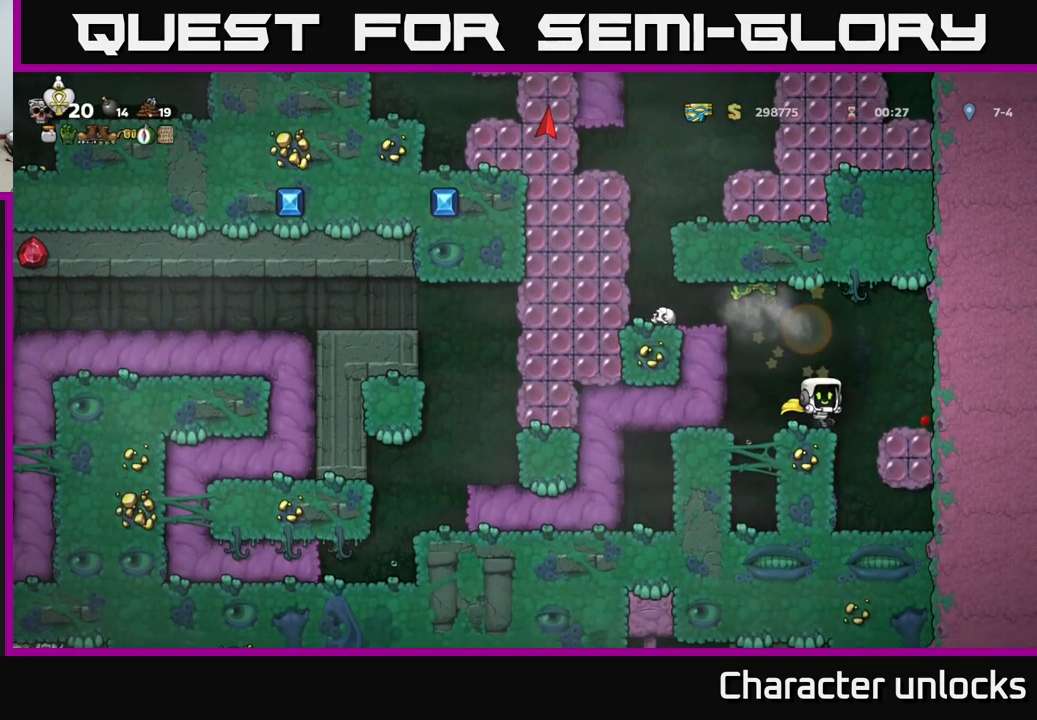
Gameplay with a controller (Xbox layout); each line is a JSON object with the inputs held at the frame after it. "events" lists button and stick changes between this image and that frame as [ms after this image, input, new state], when the widget could be followed in between. Not read: left_stick right_stick.
{"buttons": [], "events": [[100, "A", "down"], [166, "DPAD_RIGHT", "down"], [233, "A", "up"], [250, "DPAD_RIGHT", "up"], [283, "DPAD_LEFT", "down"], [400, "DPAD_LEFT", "up"]]}
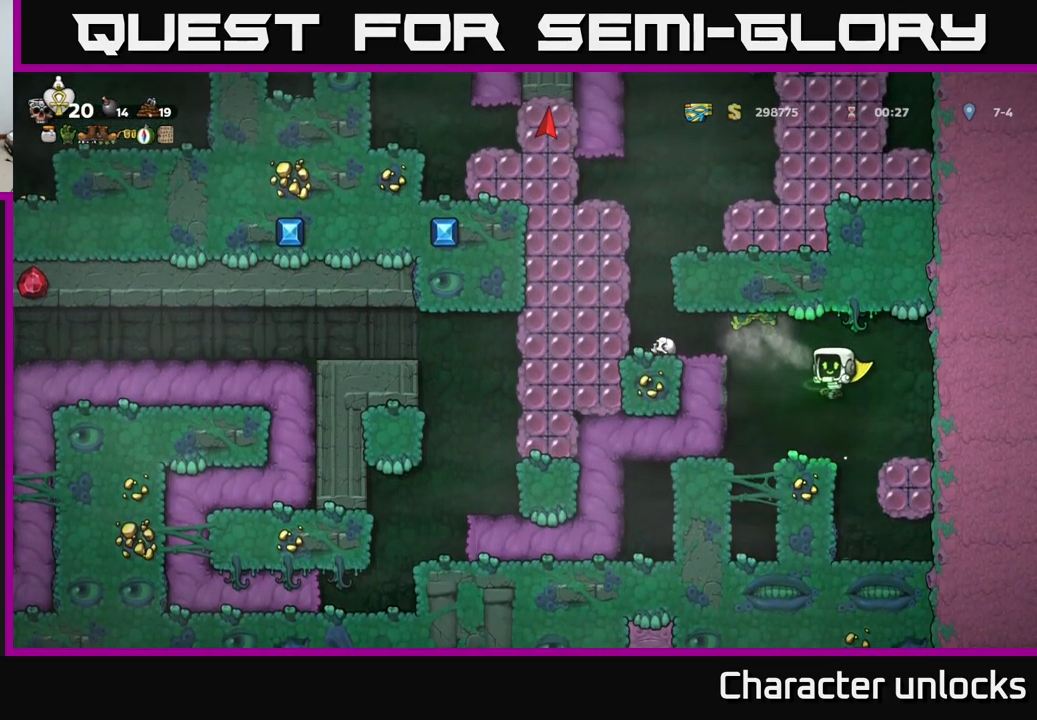
{"buttons": ["A", "DPAD_LEFT"], "events": [[216, "DPAD_LEFT", "down"], [233, "A", "down"]]}
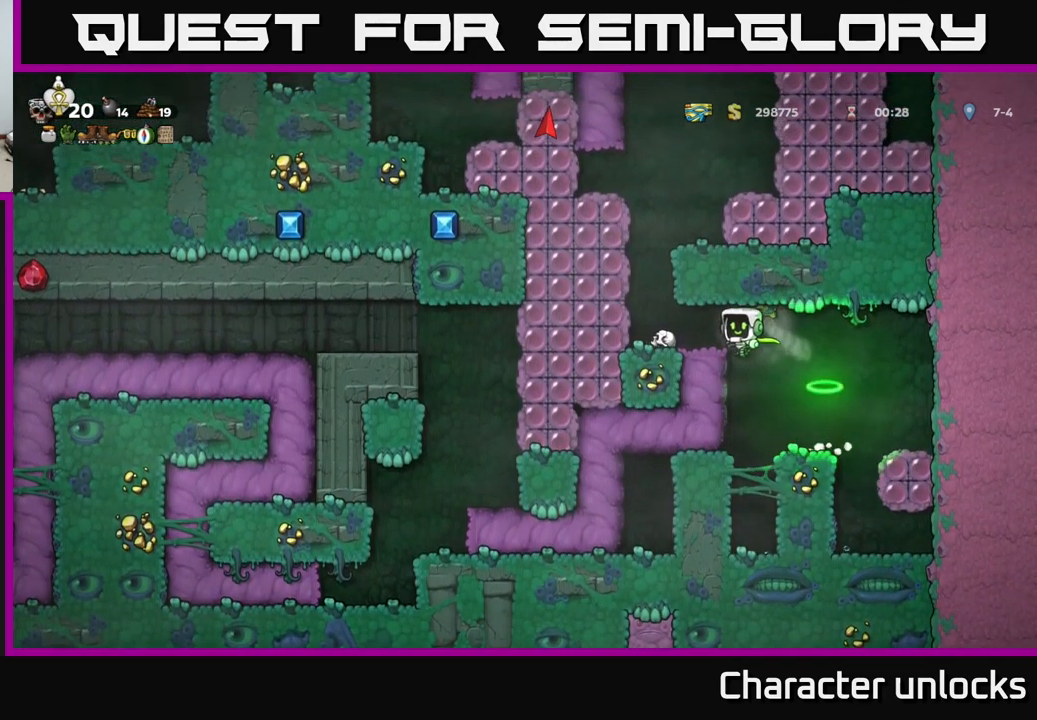
{"buttons": ["A"], "events": [[66, "A", "up"], [300, "A", "down"], [300, "DPAD_LEFT", "up"]]}
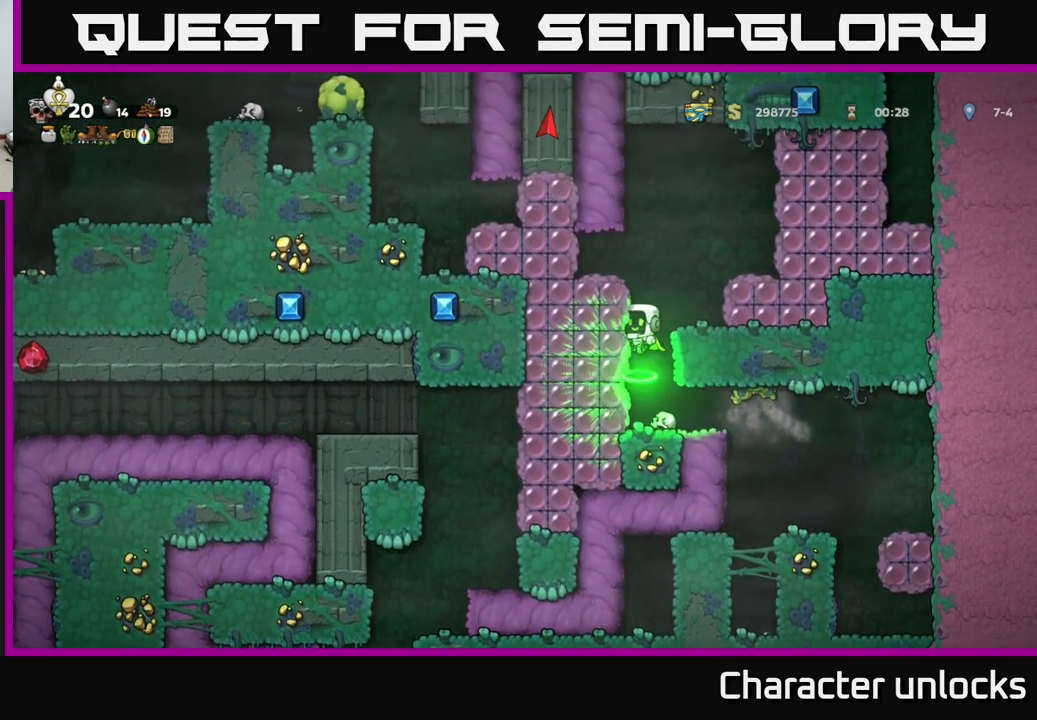
{"buttons": ["A", "DPAD_LEFT"], "events": [[83, "DPAD_RIGHT", "down"], [150, "A", "up"], [183, "DPAD_RIGHT", "up"], [483, "A", "down"], [500, "DPAD_LEFT", "down"]]}
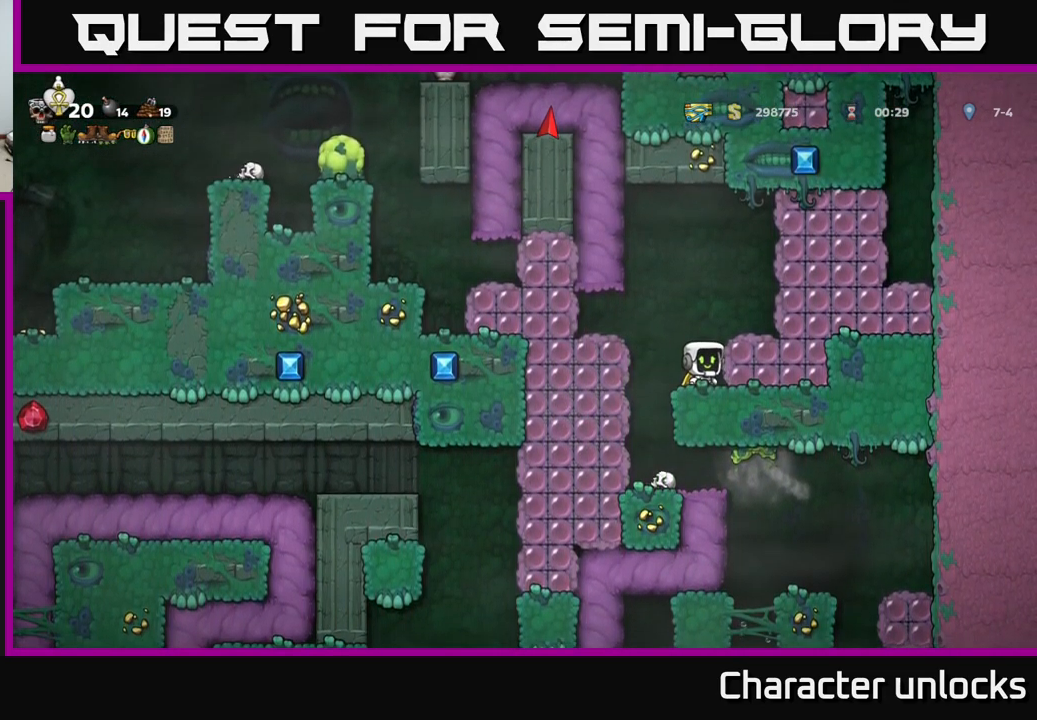
{"buttons": ["DPAD_LEFT"], "events": [[33, "A", "up"], [33, "X", "down"], [100, "X", "up"]]}
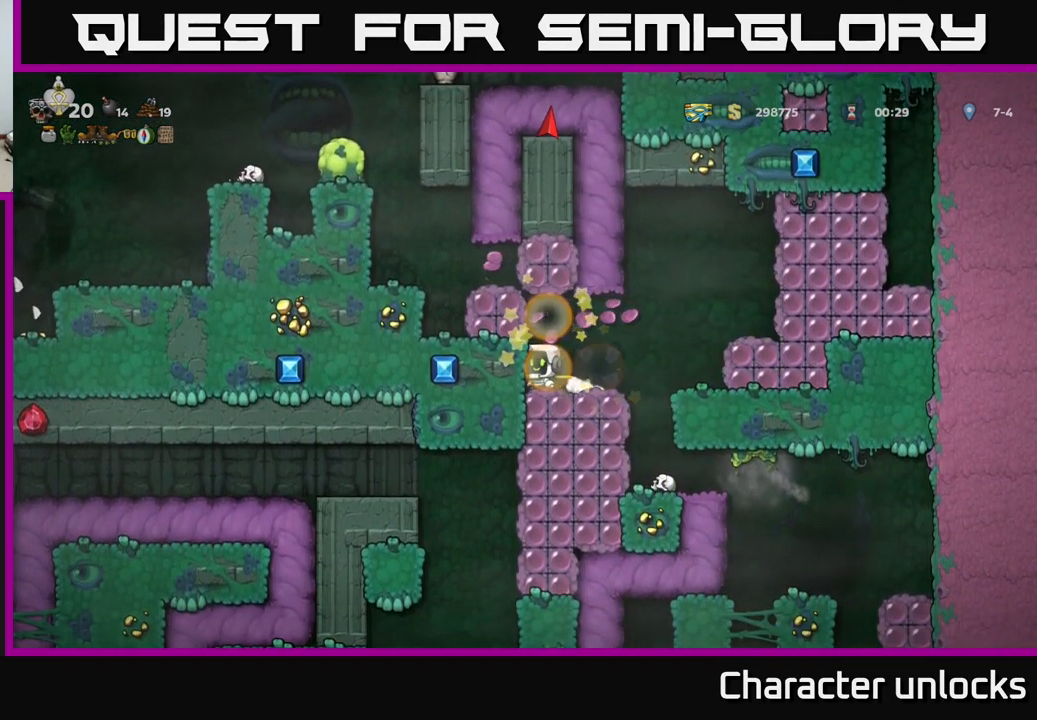
{"buttons": ["A", "DPAD_LEFT"], "events": [[16, "DPAD_LEFT", "up"], [266, "A", "down"], [300, "X", "down"], [366, "DPAD_LEFT", "down"], [400, "X", "up"]]}
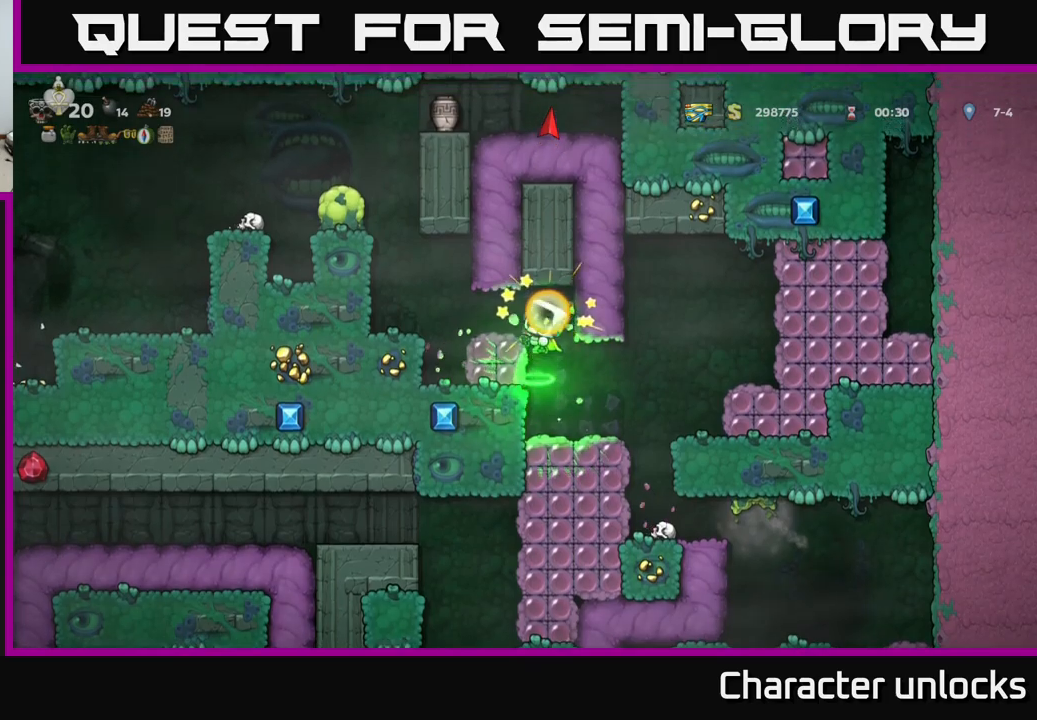
{"buttons": [], "events": [[50, "A", "up"], [117, "DPAD_LEFT", "up"]]}
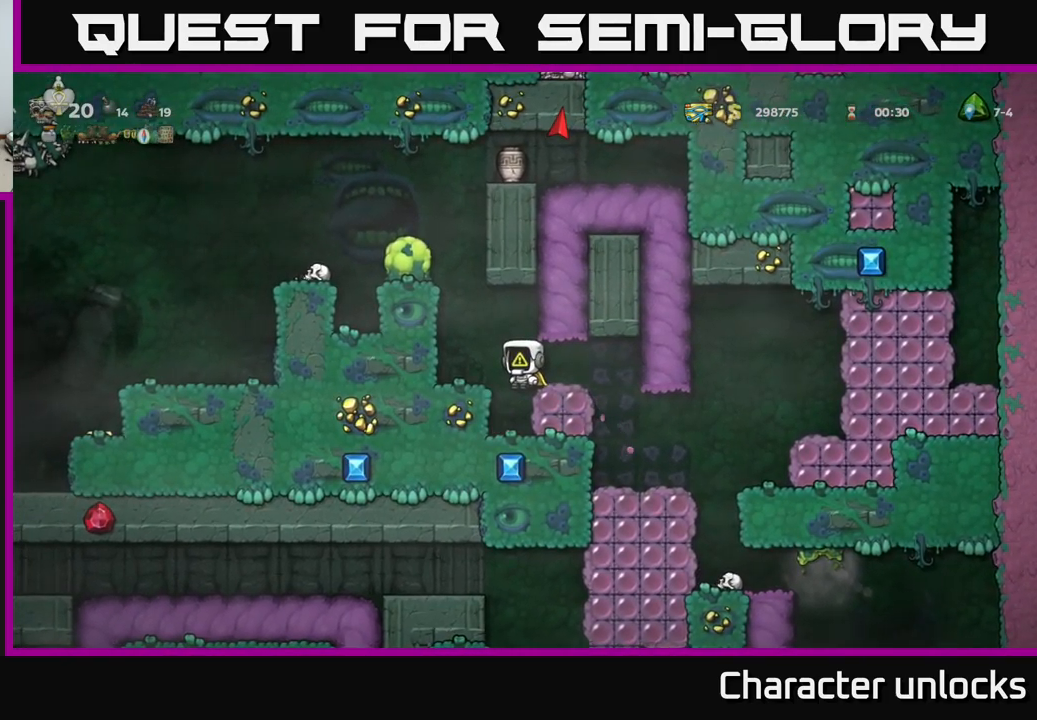
{"buttons": ["A", "X"], "events": [[17, "DPAD_LEFT", "down"], [150, "DPAD_LEFT", "up"], [433, "A", "down"], [483, "X", "down"]]}
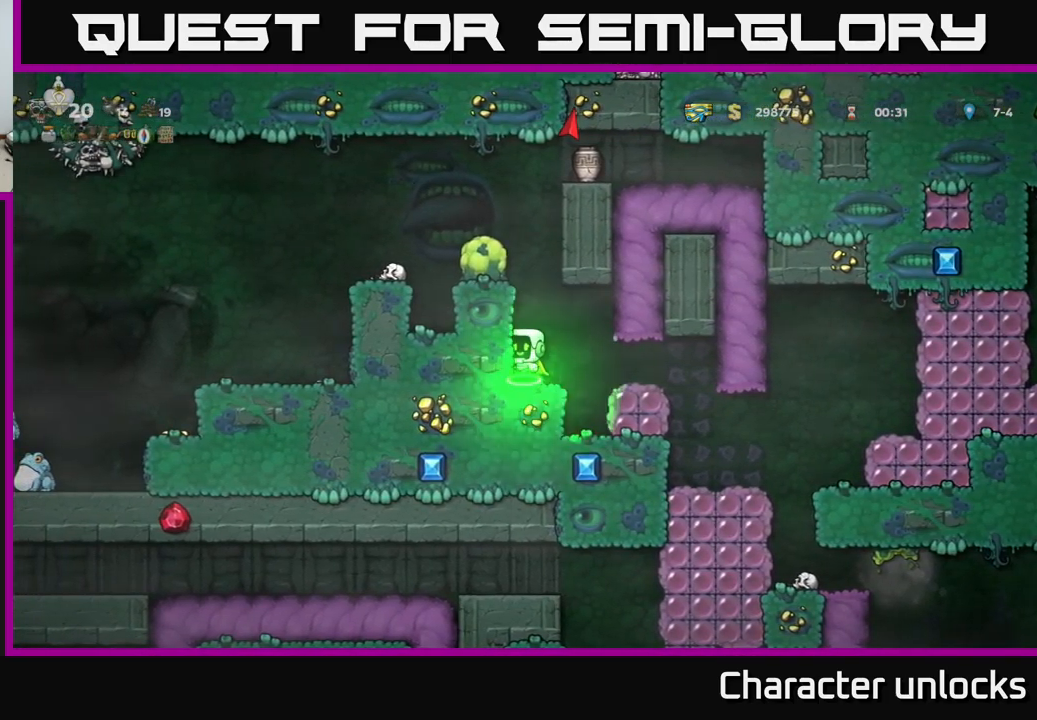
{"buttons": ["X"], "events": [[167, "X", "up"], [383, "X", "down"], [433, "A", "up"]]}
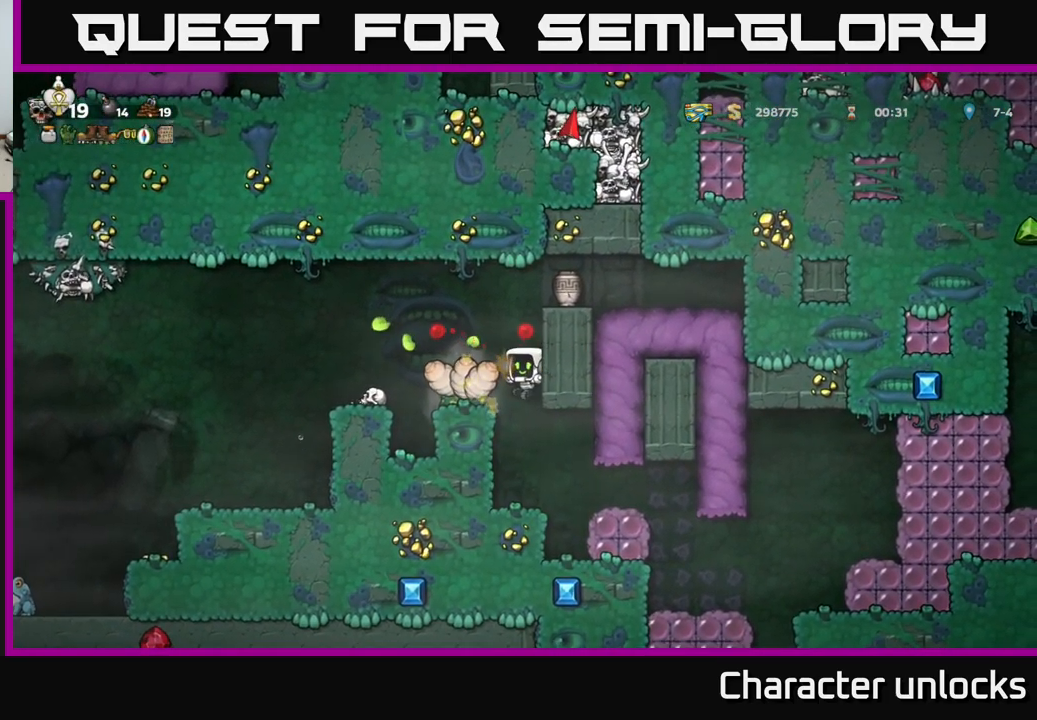
{"buttons": ["A", "X", "DPAD_LEFT"], "events": [[50, "X", "up"], [350, "A", "down"], [400, "X", "down"], [467, "DPAD_LEFT", "down"]]}
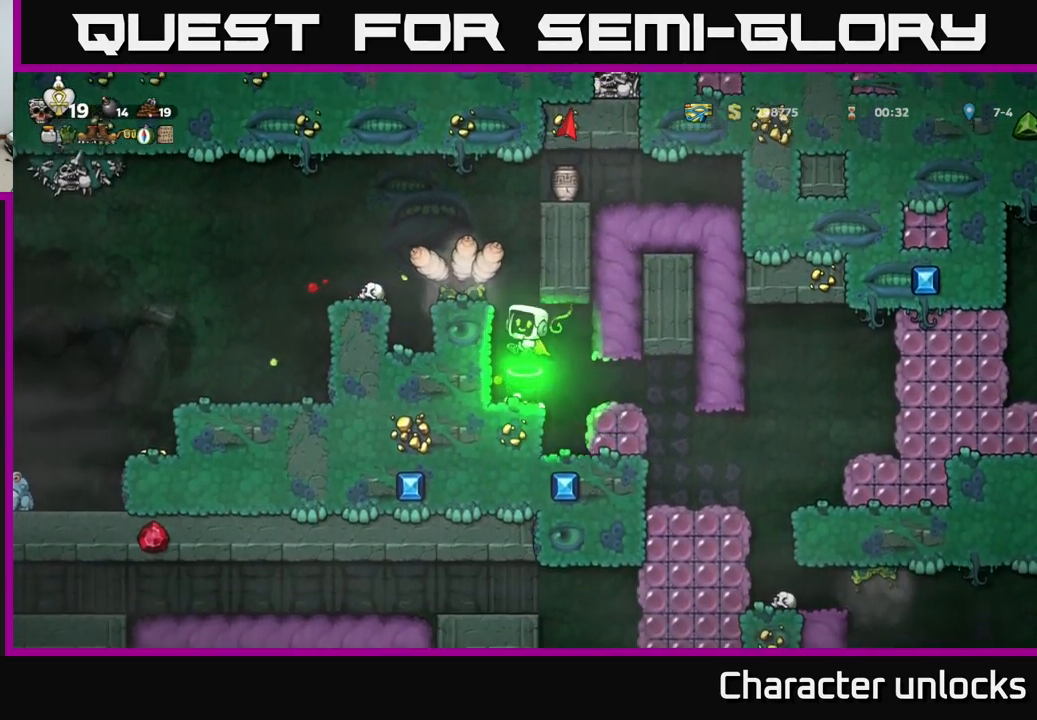
{"buttons": ["DPAD_RIGHT"], "events": [[217, "X", "up"], [283, "DPAD_LEFT", "up"], [317, "A", "up"], [383, "DPAD_RIGHT", "down"]]}
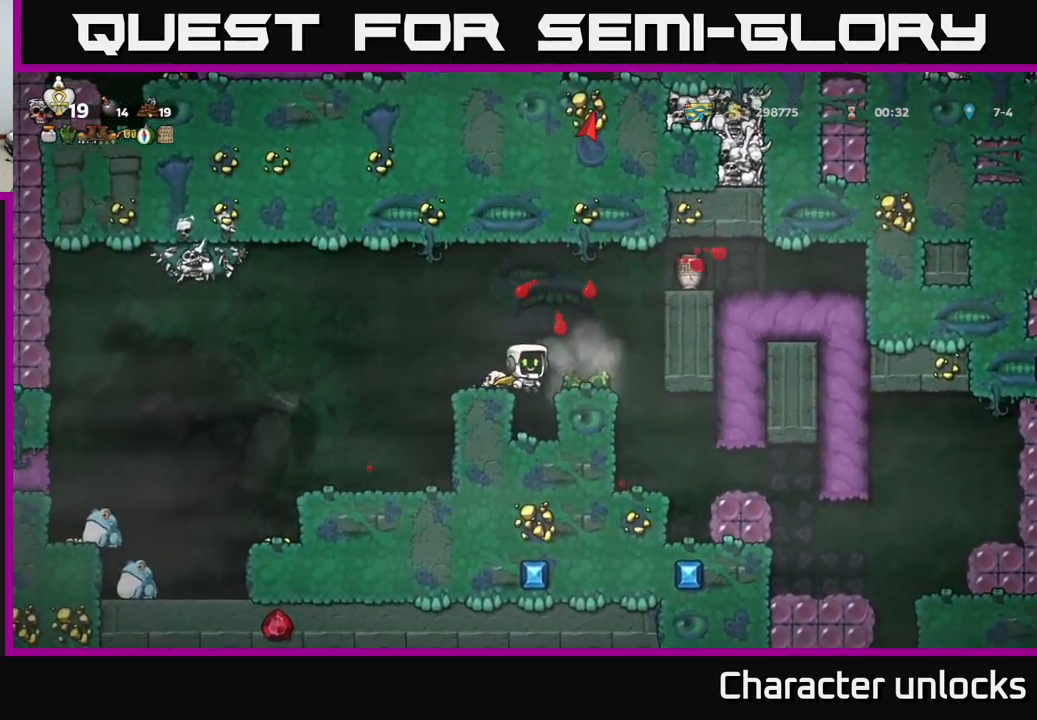
{"buttons": [], "events": [[17, "DPAD_RIGHT", "up"], [133, "A", "down"], [217, "A", "up"]]}
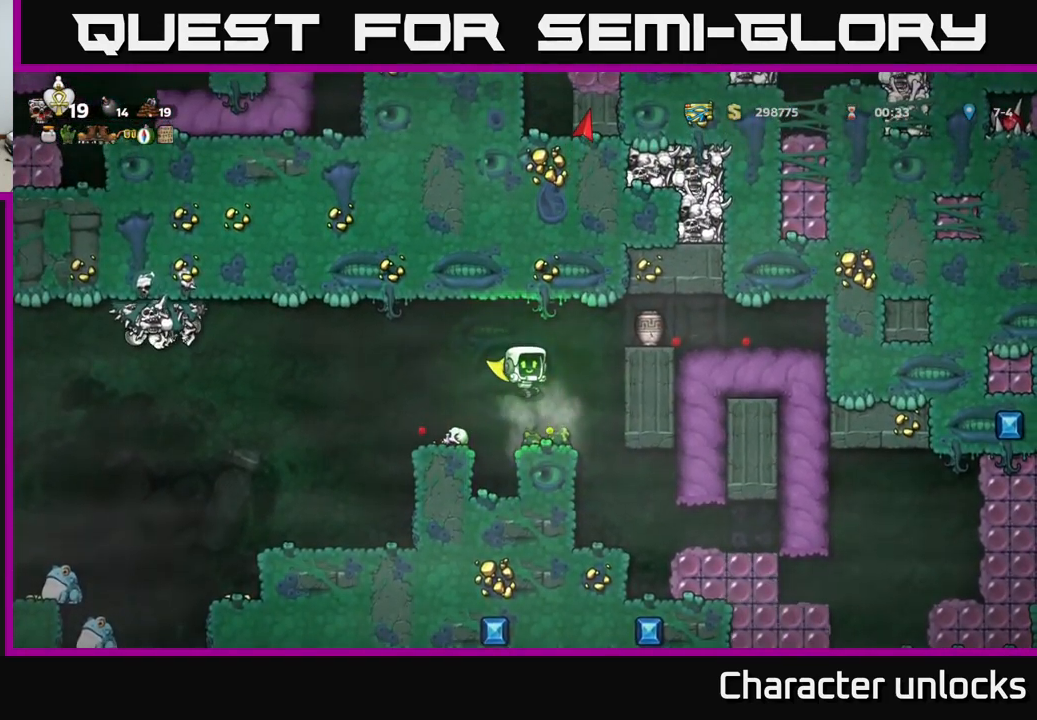
{"buttons": ["DPAD_LEFT"], "events": [[200, "A", "down"], [200, "DPAD_LEFT", "down"], [267, "A", "up"]]}
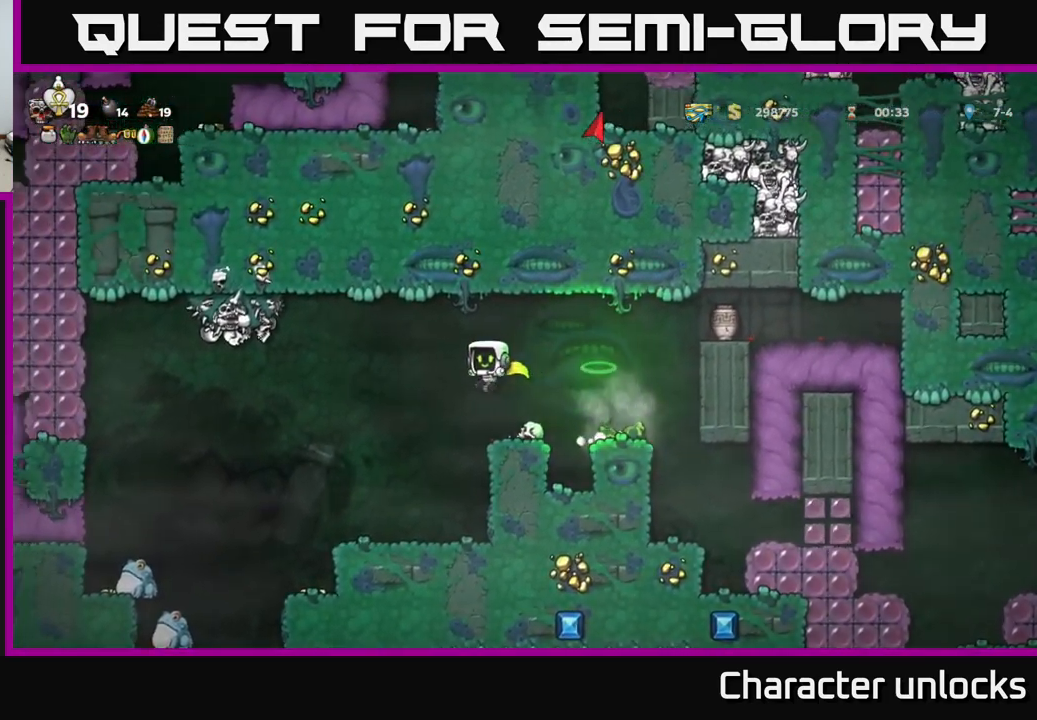
{"buttons": ["A"], "events": [[133, "DPAD_LEFT", "up"], [467, "A", "down"]]}
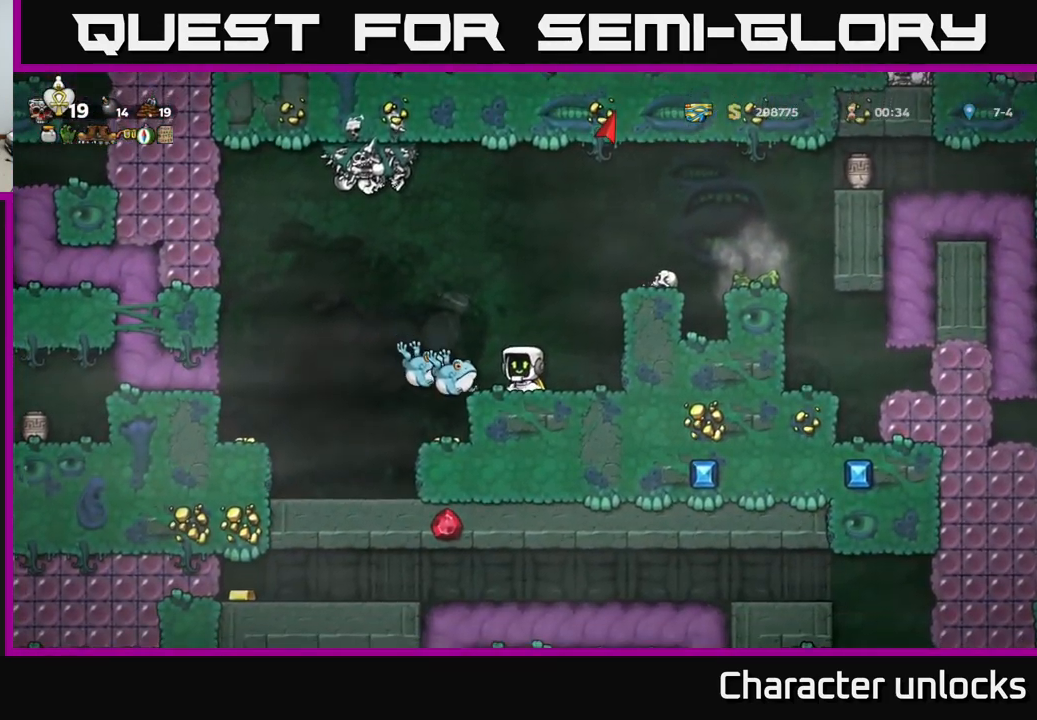
{"buttons": [], "events": [[17, "X", "down"], [83, "X", "up"], [117, "A", "up"]]}
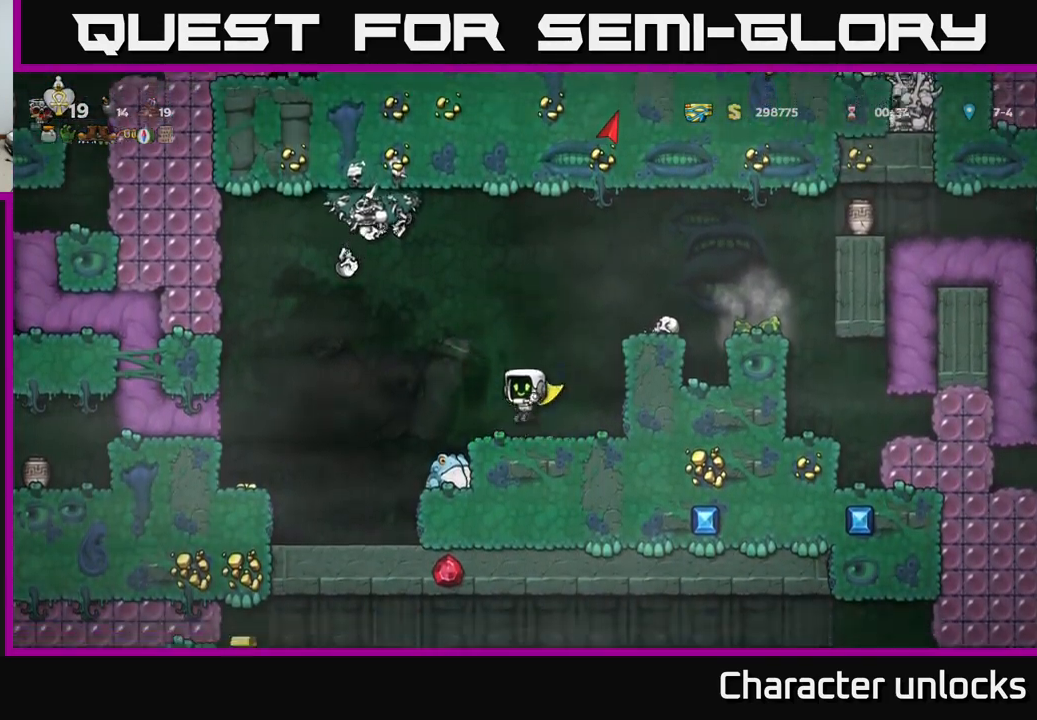
{"buttons": [], "events": [[117, "A", "down"], [200, "A", "up"], [250, "DPAD_LEFT", "down"], [383, "DPAD_LEFT", "up"]]}
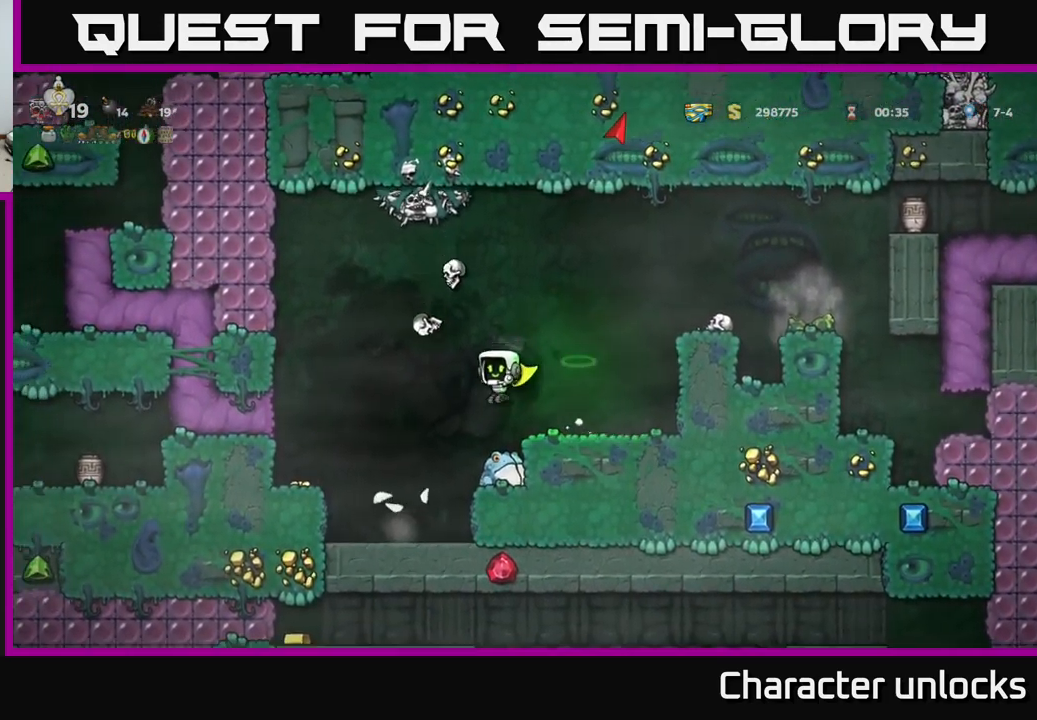
{"buttons": [], "events": [[233, "DPAD_RIGHT", "down"], [283, "DPAD_RIGHT", "up"]]}
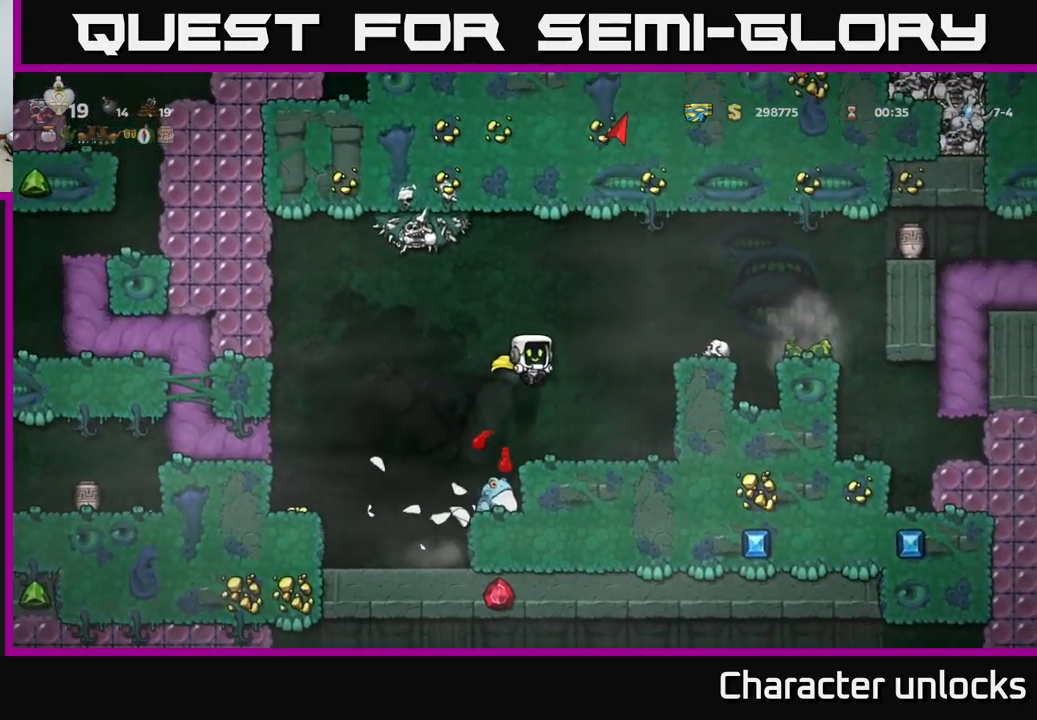
{"buttons": [], "events": [[17, "DPAD_LEFT", "down"], [117, "DPAD_LEFT", "up"]]}
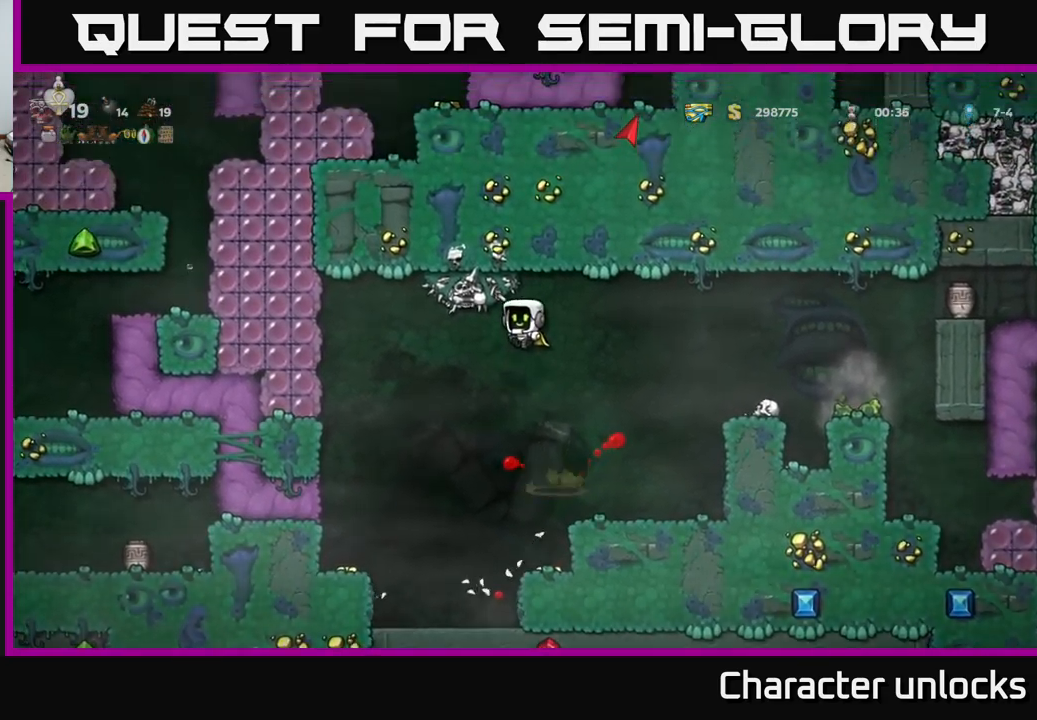
{"buttons": ["DPAD_RIGHT"], "events": [[17, "DPAD_RIGHT", "down"], [117, "DPAD_RIGHT", "up"], [384, "DPAD_RIGHT", "down"]]}
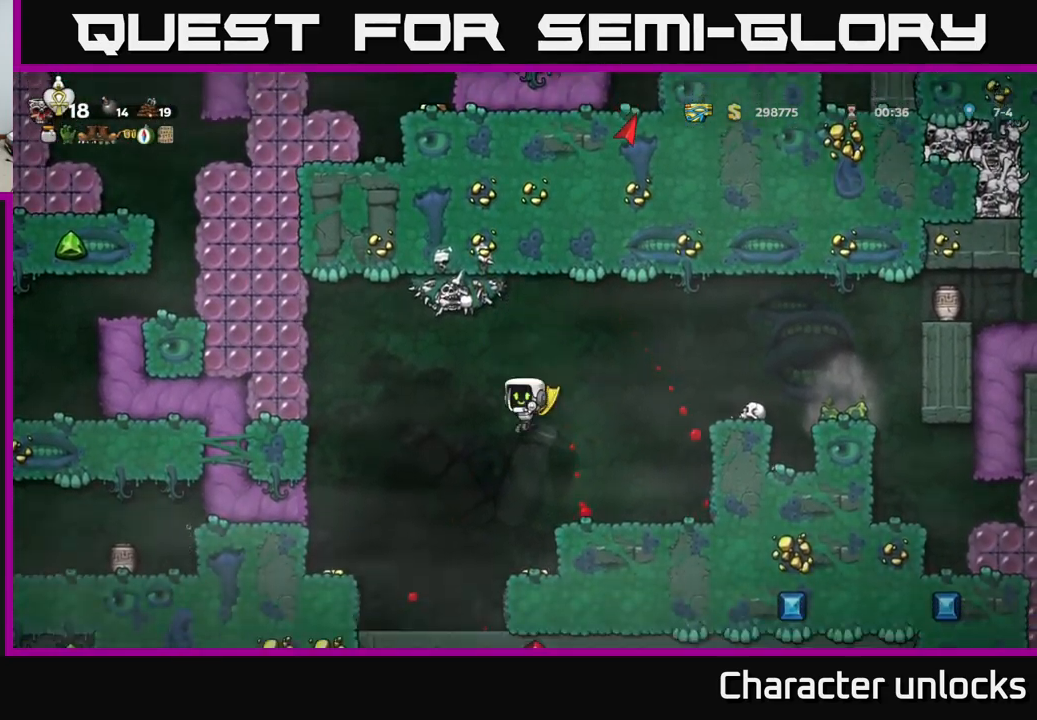
{"buttons": ["DPAD_RIGHT"], "events": [[284, "A", "down"], [384, "A", "up"]]}
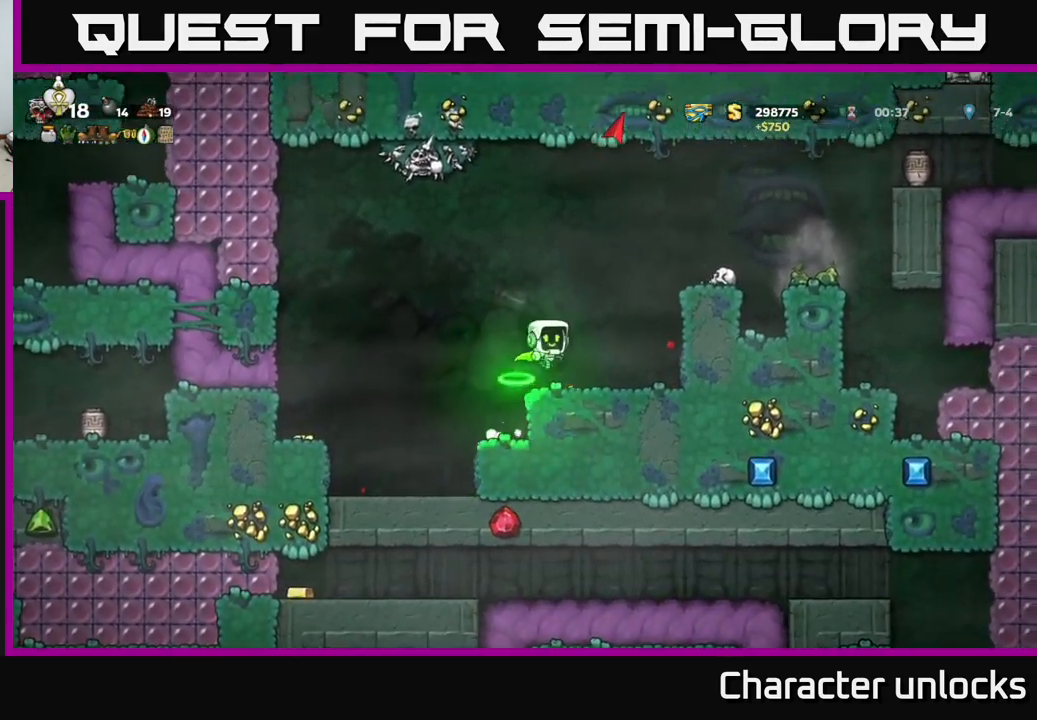
{"buttons": ["DPAD_LEFT"], "events": [[317, "DPAD_RIGHT", "up"], [350, "DPAD_LEFT", "down"]]}
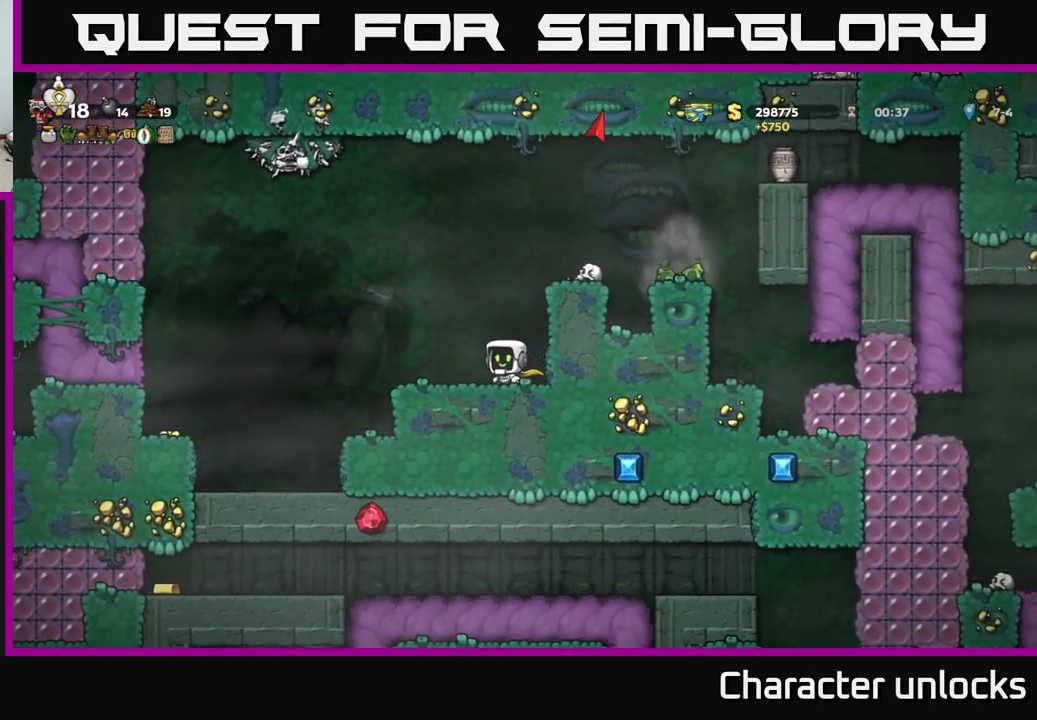
{"buttons": ["A", "DPAD_LEFT"], "events": [[200, "A", "down"]]}
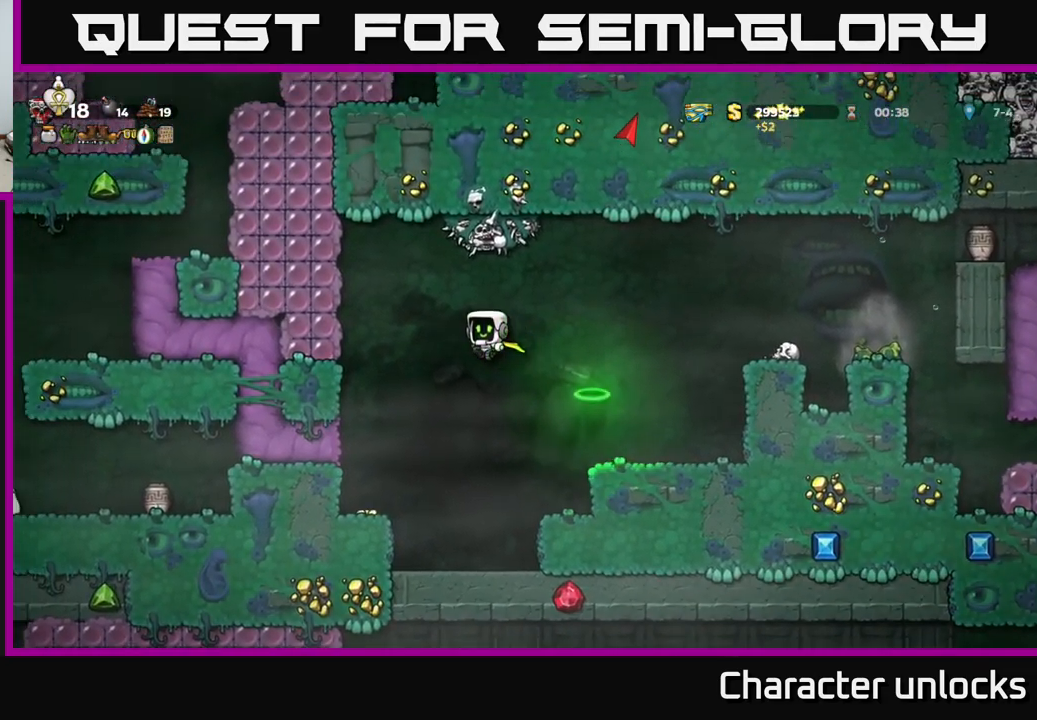
{"buttons": [], "events": [[17, "X", "down"], [267, "X", "up"], [317, "A", "up"], [434, "DPAD_LEFT", "up"]]}
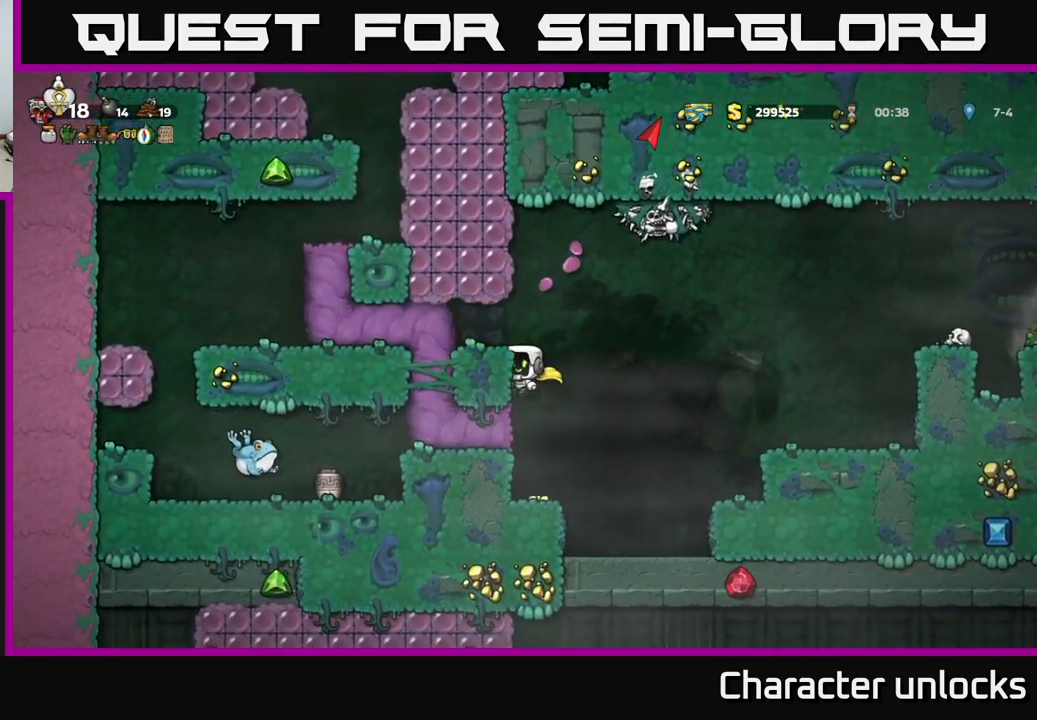
{"buttons": ["A", "DPAD_LEFT"], "events": [[150, "A", "down"], [200, "X", "down"], [400, "DPAD_LEFT", "down"], [484, "X", "up"]]}
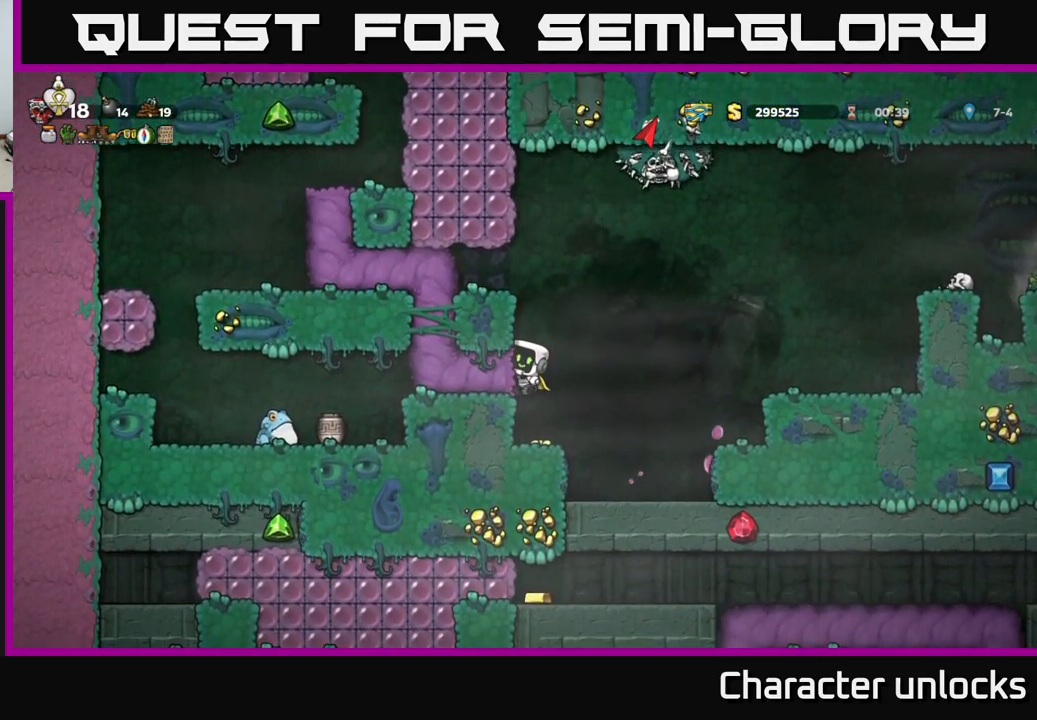
{"buttons": ["DPAD_LEFT"], "events": [[17, "DPAD_LEFT", "up"], [50, "A", "up"], [284, "DPAD_LEFT", "down"]]}
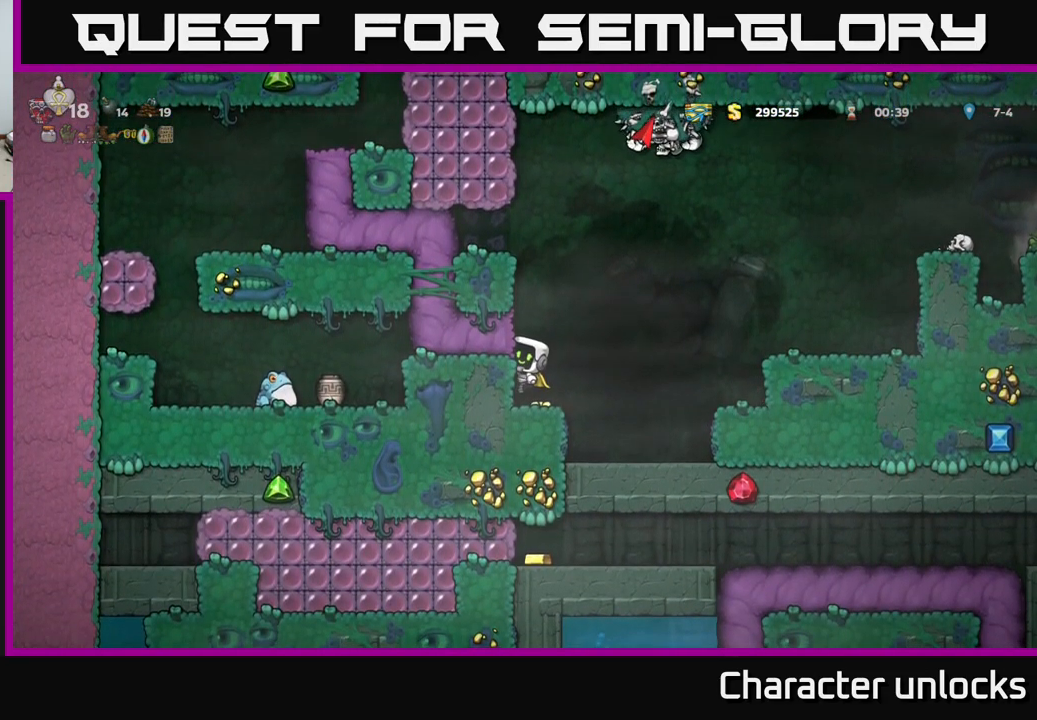
{"buttons": ["DPAD_LEFT"], "events": [[100, "A", "down"], [184, "A", "up"]]}
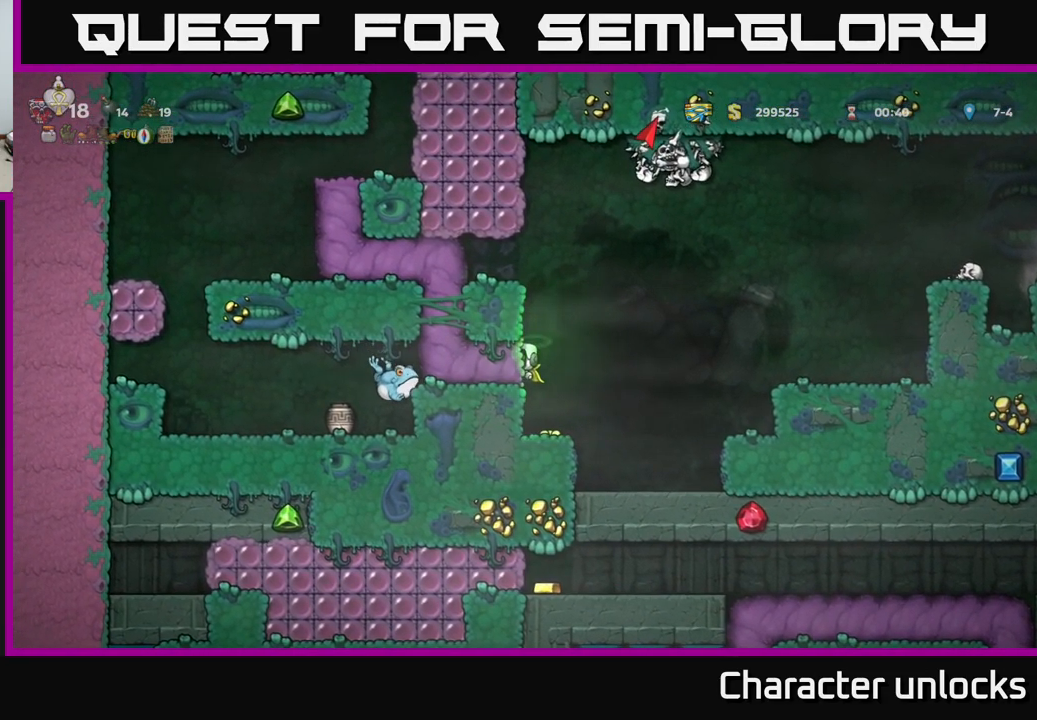
{"buttons": [], "events": [[251, "DPAD_LEFT", "up"]]}
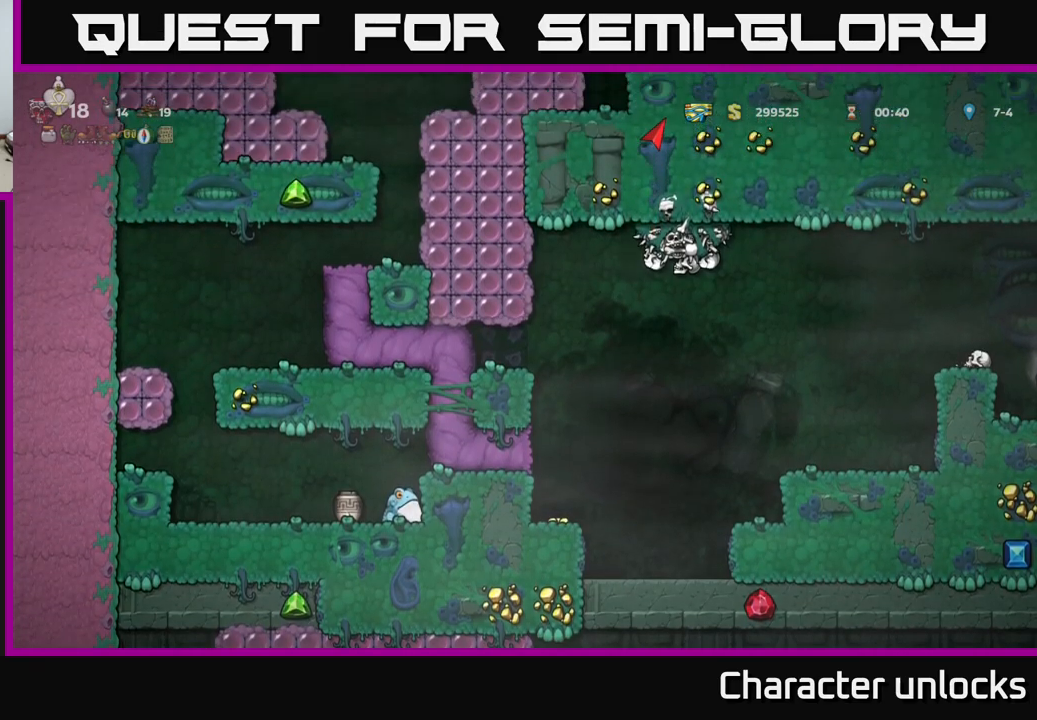
{"buttons": [], "events": []}